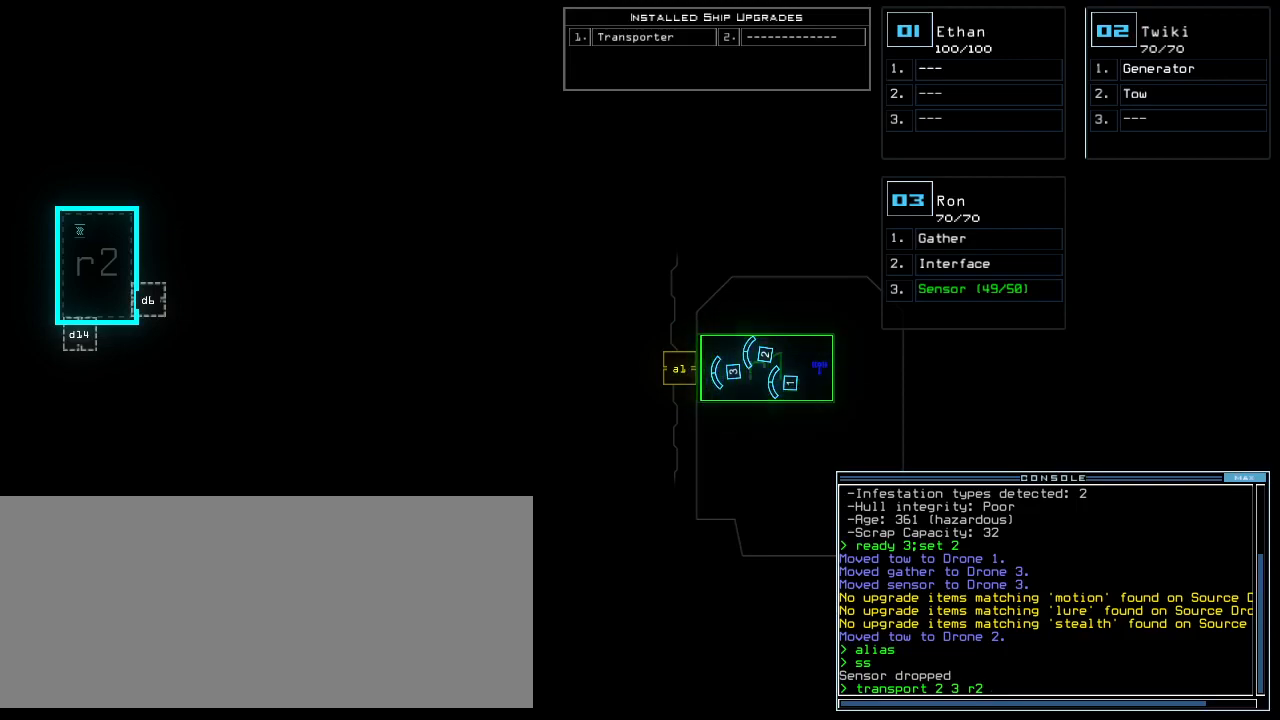
Gameplay with keyboard; each line is a JSON object with the keys held at the frame after it. "events" lists presses ("down") and releases ("up") of ".", "0", "1", "2", "3", "4", "5", "6", "7", "8", "9", "a", "b", "backspace", "c", "caps_lock", "comma", "ctrl_l", "ctrl_r", "d", "down", "e", "equals", "escape", "f", "f12", "g", "h", "i", "j", "k", "l", "left", "m", "minus", "n", "o", "p", "q", "quote", "r", "return", "right", "s", "semicolon", "shift_l", "shift_r", "space", "t", "tab", "tilde", "u", "up", "v", "w", "x", "y" and "z" between this image and that frame as [ms after this image, input, new state], when the widget could be followed in between. No other keys are recorded. Mouse input is not recorded.
{"keys": [], "events": [[400, "semicolon", "down"], [480, "semicolon", "up"]]}
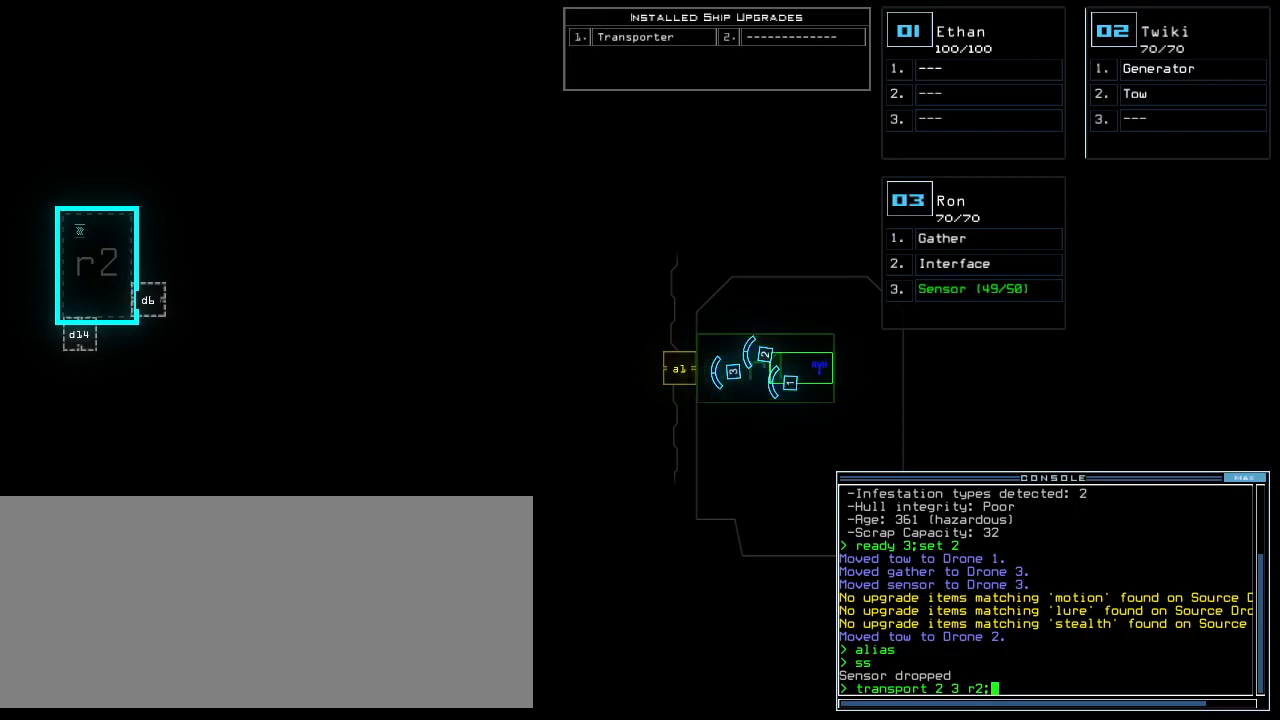
{"keys": [], "events": [[160, "l", "down"], [240, "l", "up"], [320, "o", "down"], [400, "o", "up"]]}
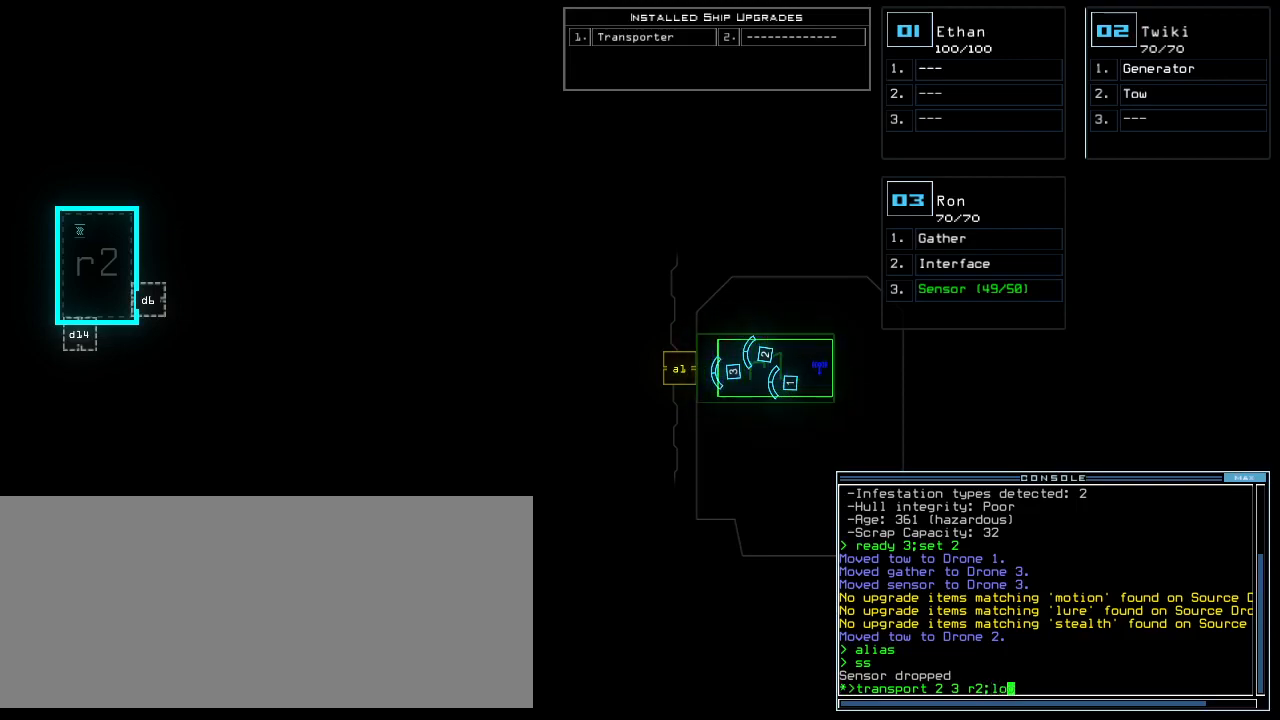
{"keys": [], "events": []}
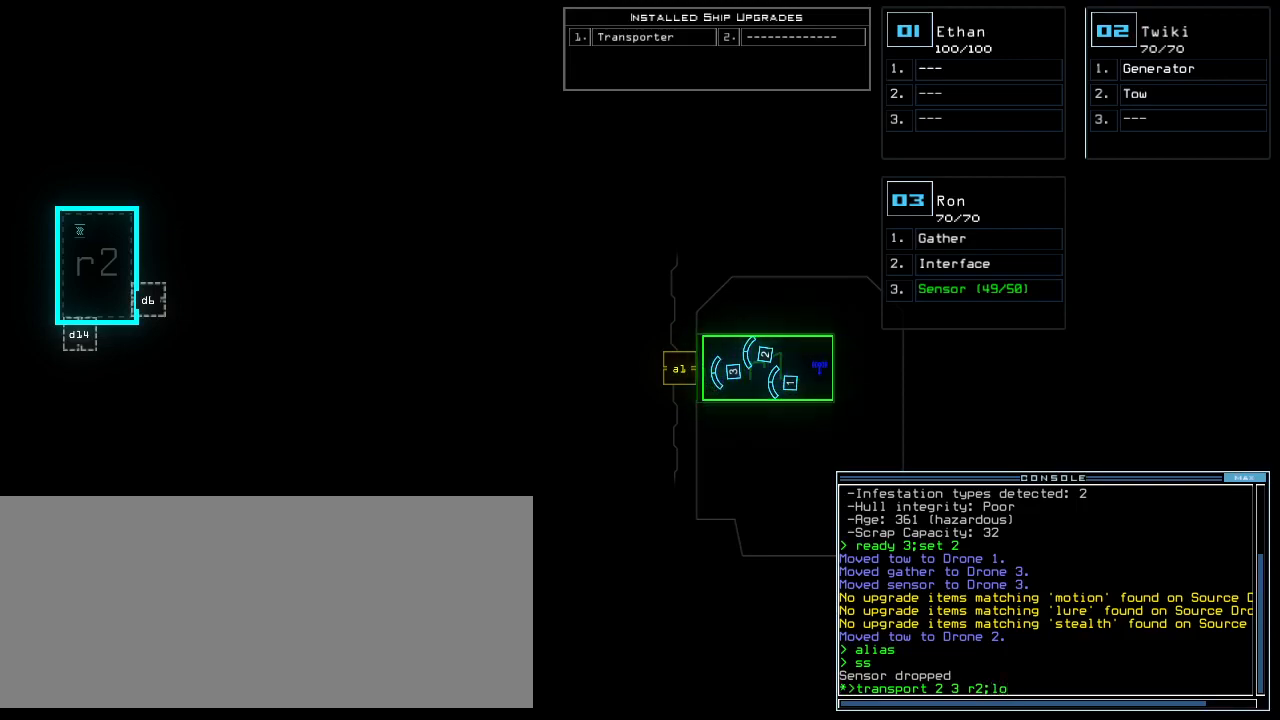
{"keys": [], "events": []}
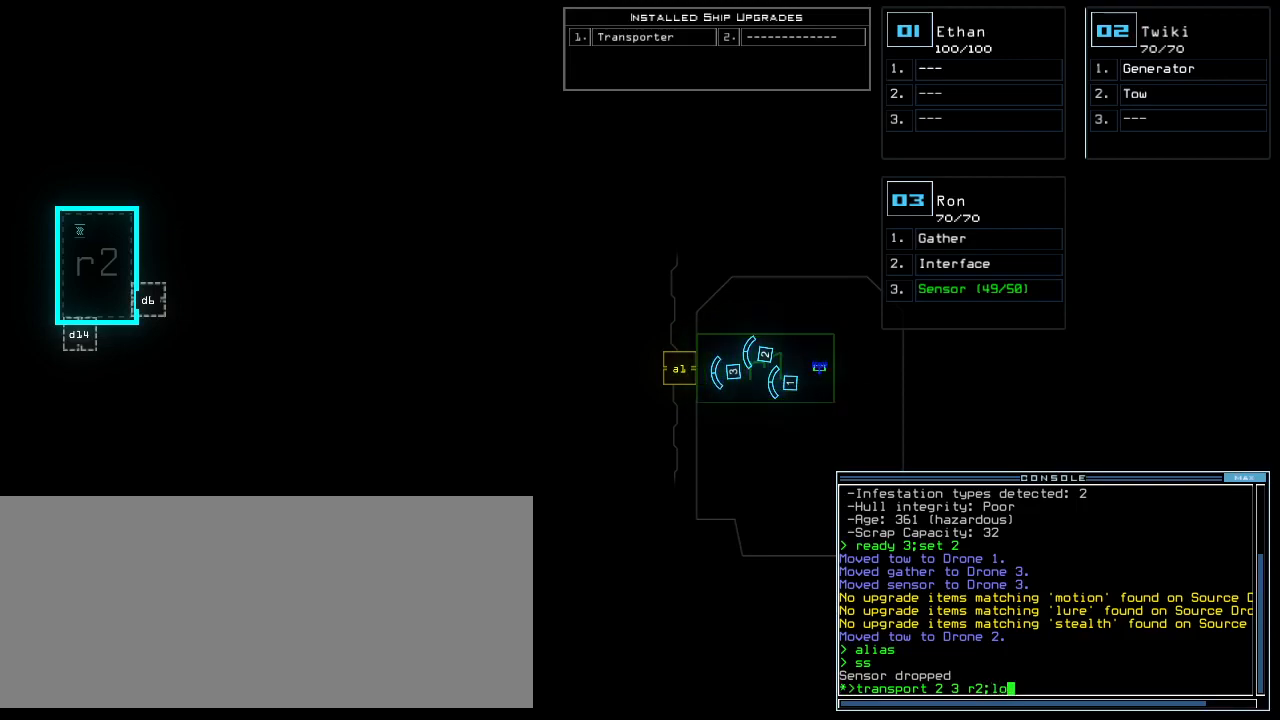
{"keys": [], "events": []}